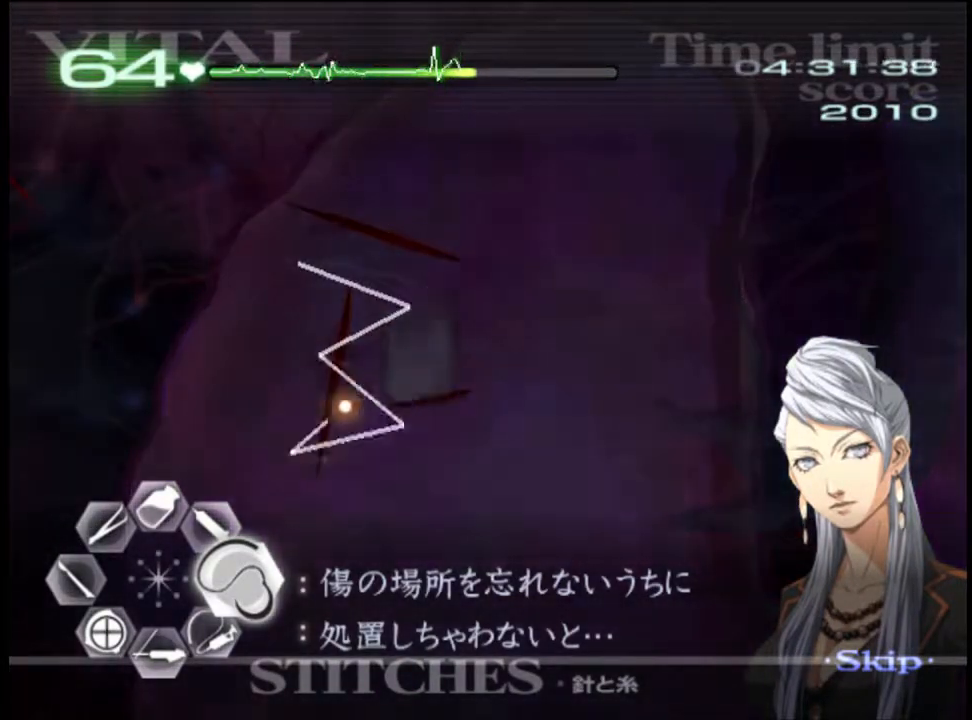
Gameplay with keyboard and mouse; each line is a JSON object with the keys and mouse buttons held at the frame after it. "events" lists presses ("down") and releases ("up") of "a", "alt", "c", "d", "e", "f", "q", "r", "s", "shift", "space", "v", "w", "mouse_left", "mouse_wheel", "mouse_right", "mouse_mb4" and "mouse_mb5" between this image and that frame as [ms after this image, input, new state], when the widget could be followed in between. "mouse_left", "mouse_wheel", "mouse_right", "mouse_mb4", "mouse_mb5" = the "left", "wheel", "right", "mb4", "mb5" buttons of the "mouse" list. No other keys are recorded. "wheel" means that the mouse wheel is clicked or scrolled. Mouse movement is not recorded.
{"keys": ["d"], "mouse": ["left"], "events": [[133, "mouse_left", "down"]]}
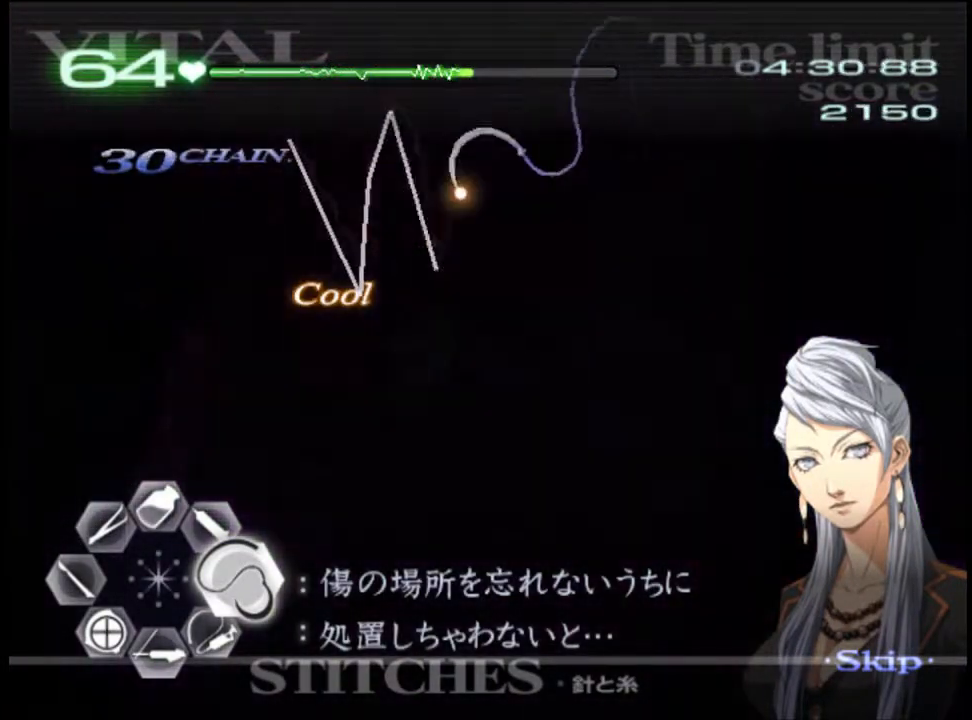
{"keys": ["a", "w"], "mouse": ["left", "right"], "events": [[33, "mouse_left", "up"], [167, "d", "up"], [233, "a", "down"], [267, "w", "down"], [400, "mouse_left", "down"], [400, "mouse_right", "down"]]}
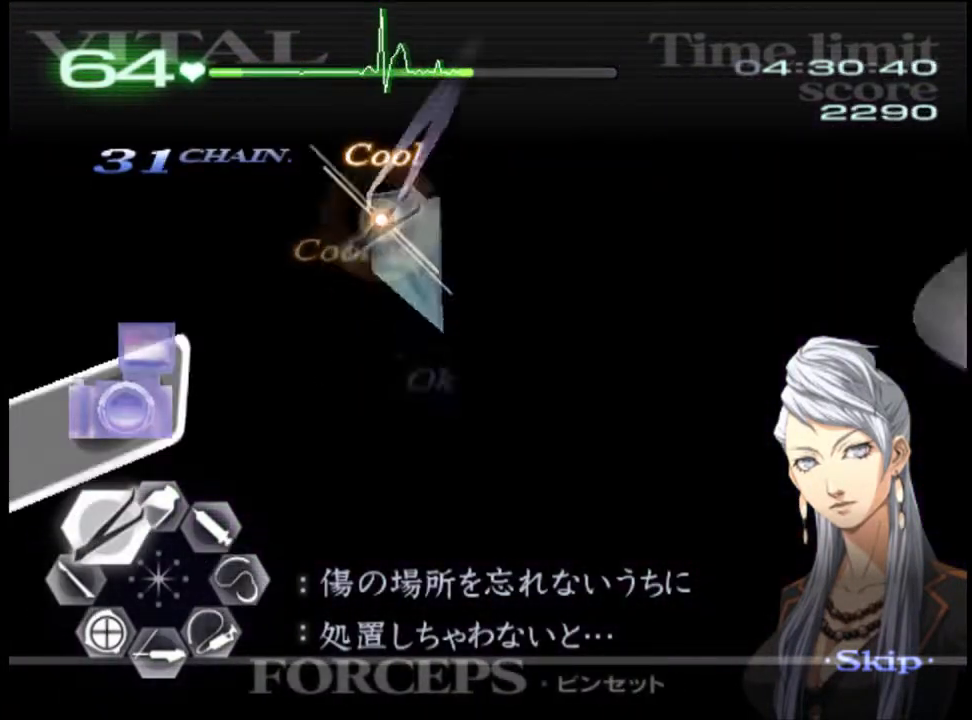
{"keys": ["w"], "mouse": [], "events": [[267, "mouse_left", "up"], [267, "mouse_right", "up"], [300, "a", "up"]]}
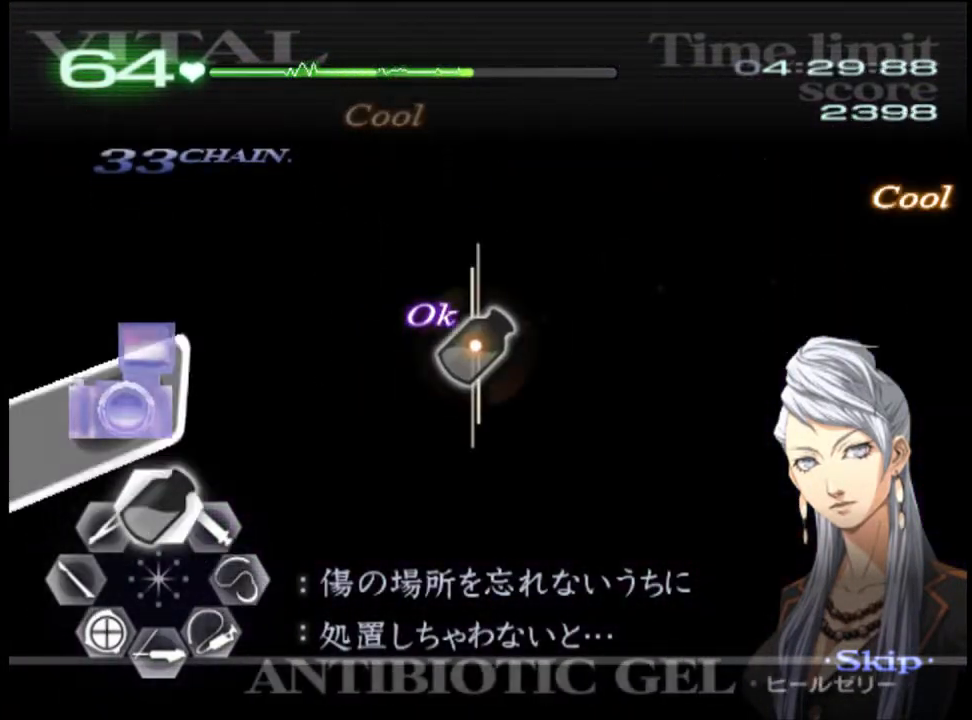
{"keys": ["w"], "mouse": [], "events": [[67, "mouse_left", "down"], [233, "mouse_left", "up"]]}
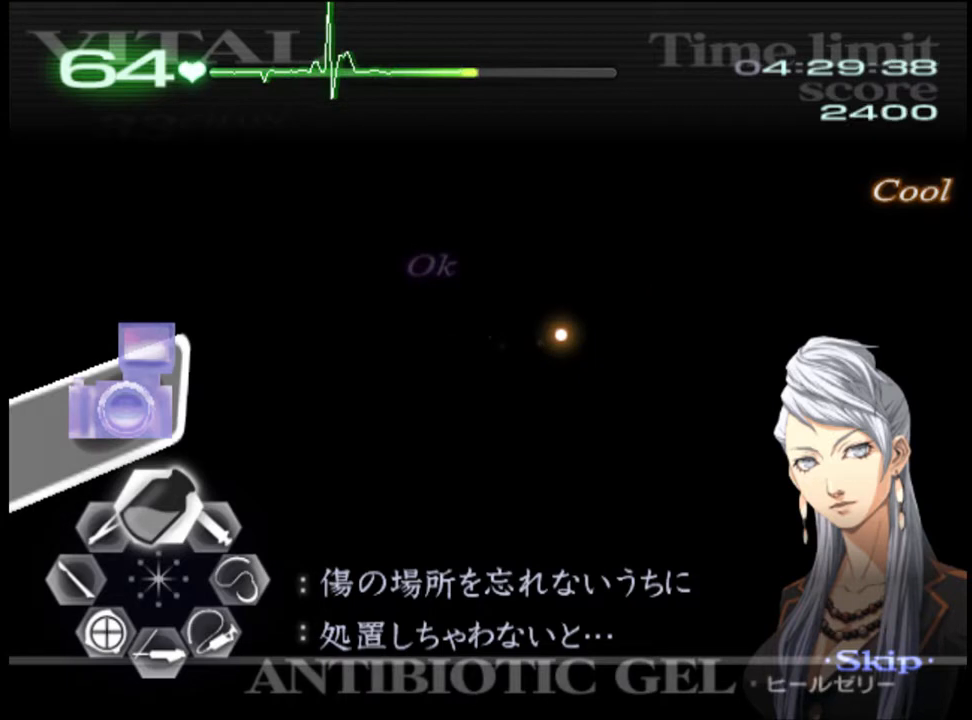
{"keys": ["w"], "mouse": ["left"], "events": [[367, "mouse_left", "down"]]}
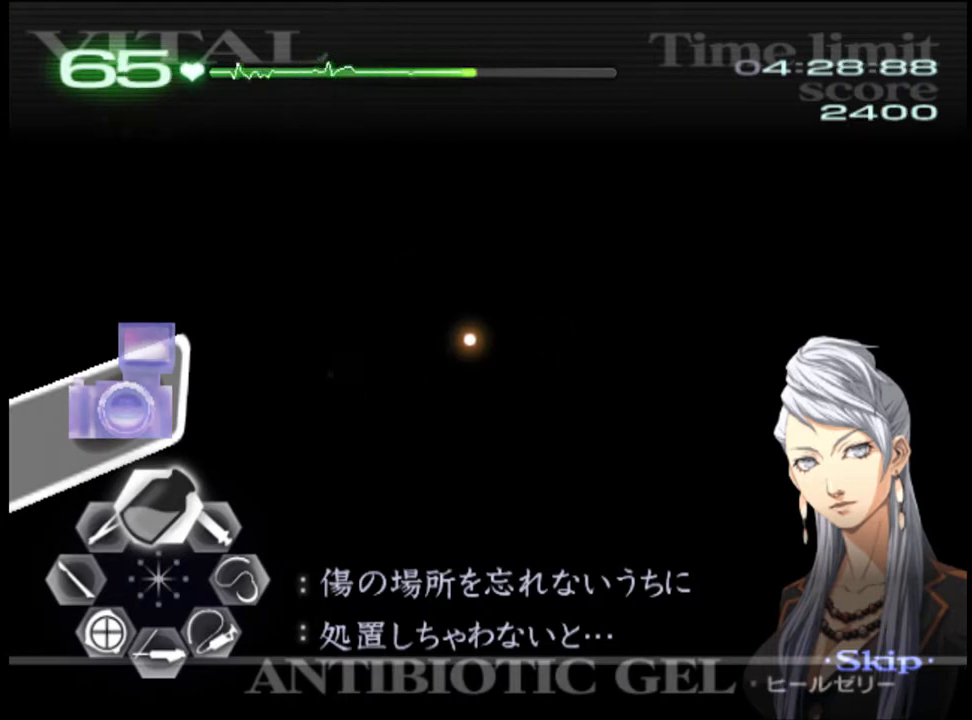
{"keys": ["w"], "mouse": ["left"], "events": []}
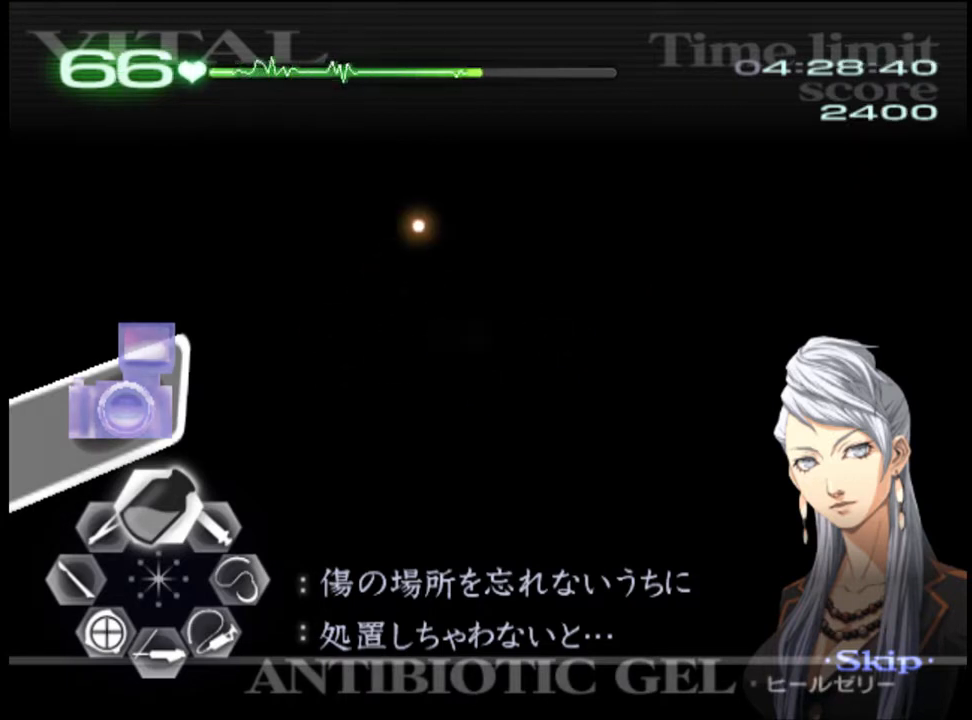
{"keys": ["w"], "mouse": [], "events": [[133, "mouse_left", "up"], [367, "mouse_left", "down"], [467, "mouse_left", "up"]]}
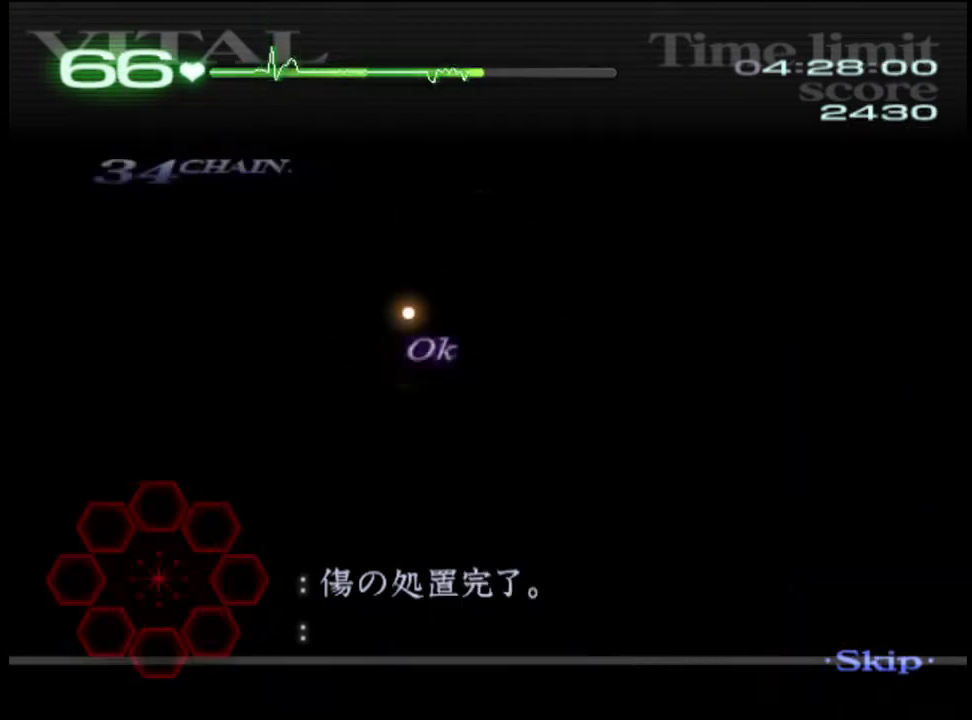
{"keys": [], "mouse": [], "events": [[33, "mouse_left", "down"], [133, "mouse_left", "up"], [367, "w", "up"]]}